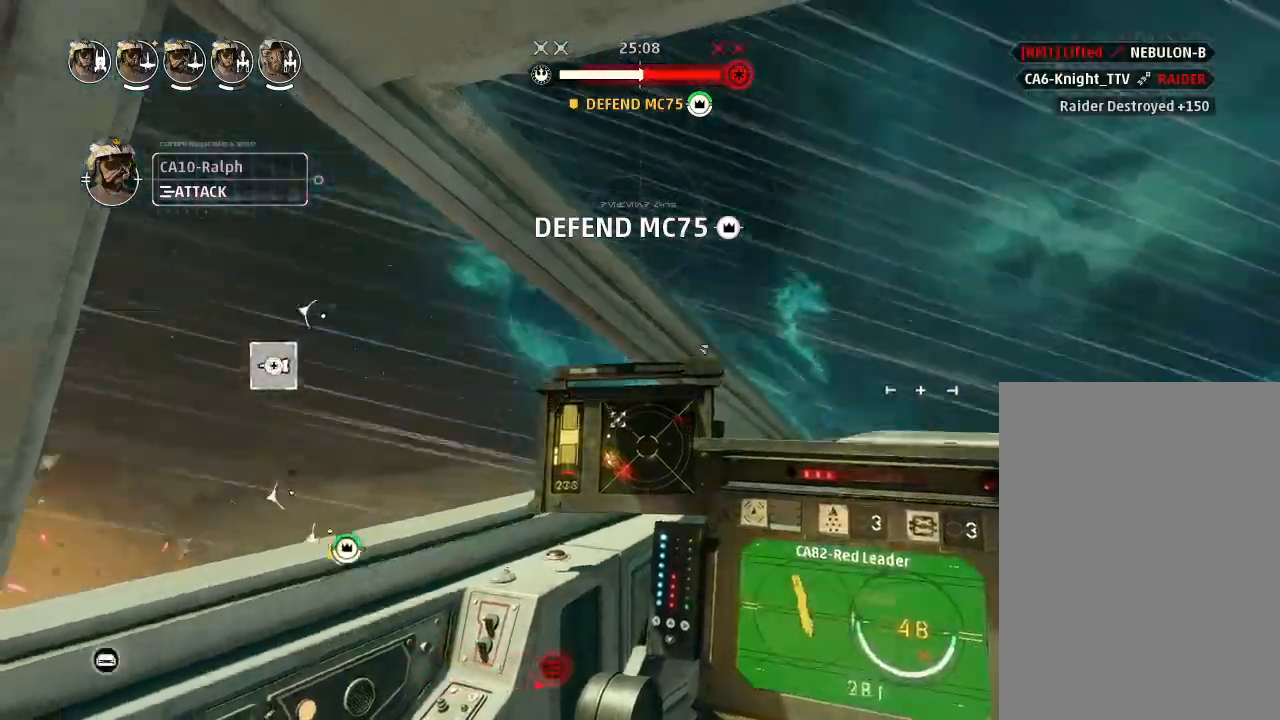
Gameplay with keyboard and mouse; each line is a JSON object with the keys held at the frame after it. "events" lists presses ("down") and releases ("up") of "acknowledge", "ai", "boost", "chaff", "drift", "engines", "escape", "leftaux", "objective", "pingtarget", "regroup", "rightaux", "shields", "shields2", "squad", "tab", "targetattacker", "telesystem", "weapons", "weapons2" and "weapons3" between this image and that frame as [ms after this image, input, new state], when the widget could be followed in between. No other keys are recorded. "mouse_move" is the direction in which the mouse moves at that frame (one of eight, or "still"), when it could be read. Mouse buttons are not recorded. Key names are as the overlay labels them; some are game actions (e.g. jump) rather than physical keys.
{"keys": ["drift"], "mouse_move": "down", "events": []}
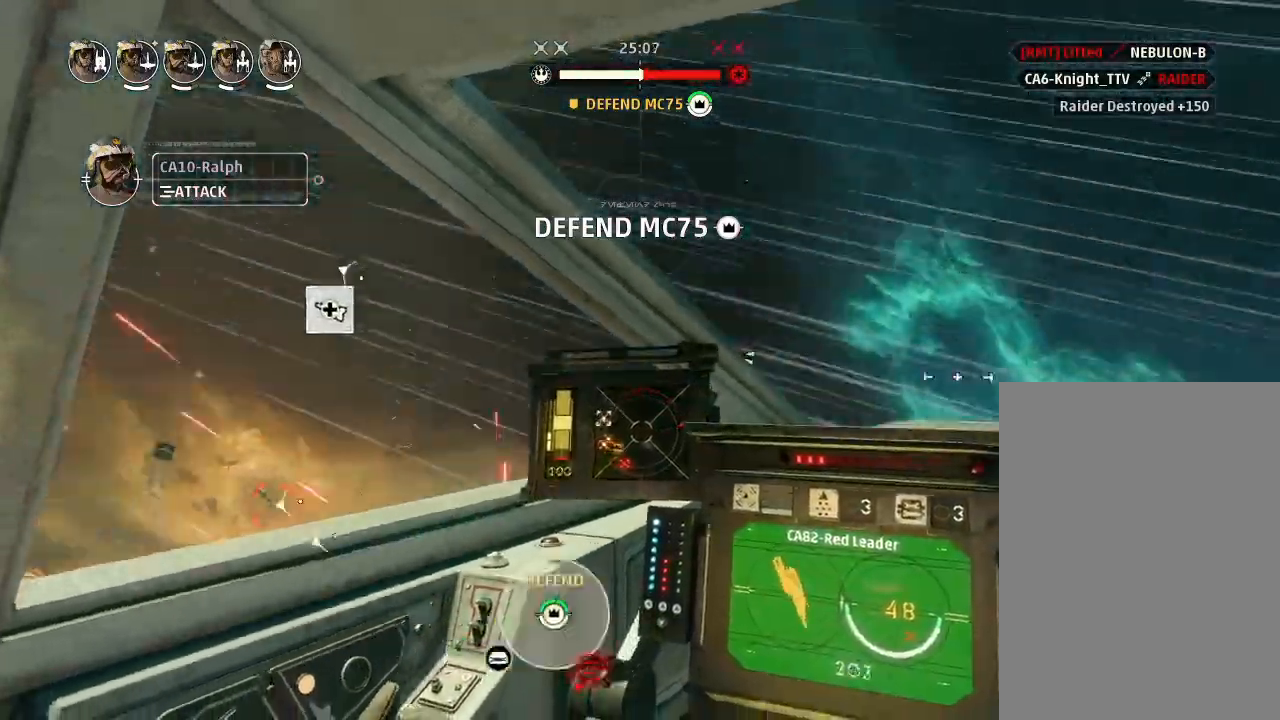
{"keys": ["drift"], "mouse_move": "still", "events": [[166, "drift", "up"], [166, "weapons2", "down"], [233, "boost", "down"], [233, "shields2", "down"], [333, "drift", "down"], [333, "shields2", "up"], [333, "weapons2", "up"], [366, "boost", "up"]]}
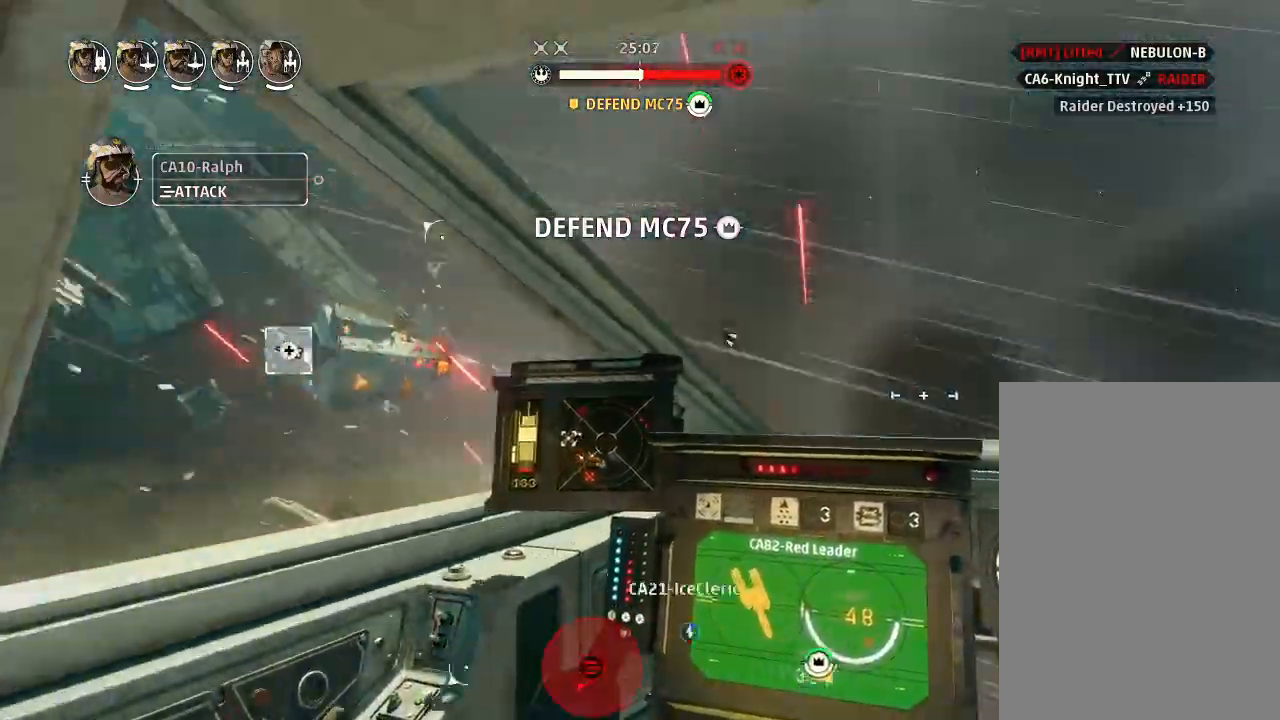
{"keys": ["drift"], "mouse_move": "still", "events": [[66, "drift", "up"], [200, "drift", "down"], [266, "weapons", "down"], [333, "engines", "down"], [333, "weapons", "up"], [433, "engines", "up"]]}
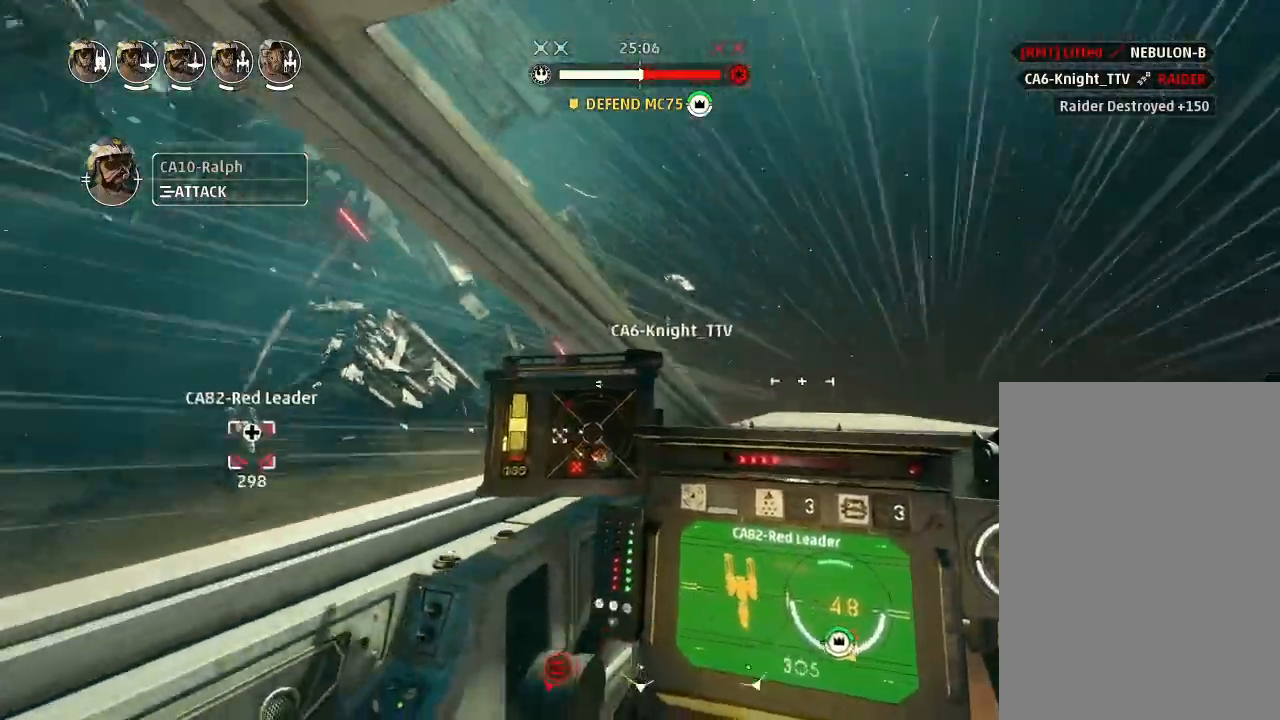
{"keys": ["drift"], "mouse_move": "left", "events": []}
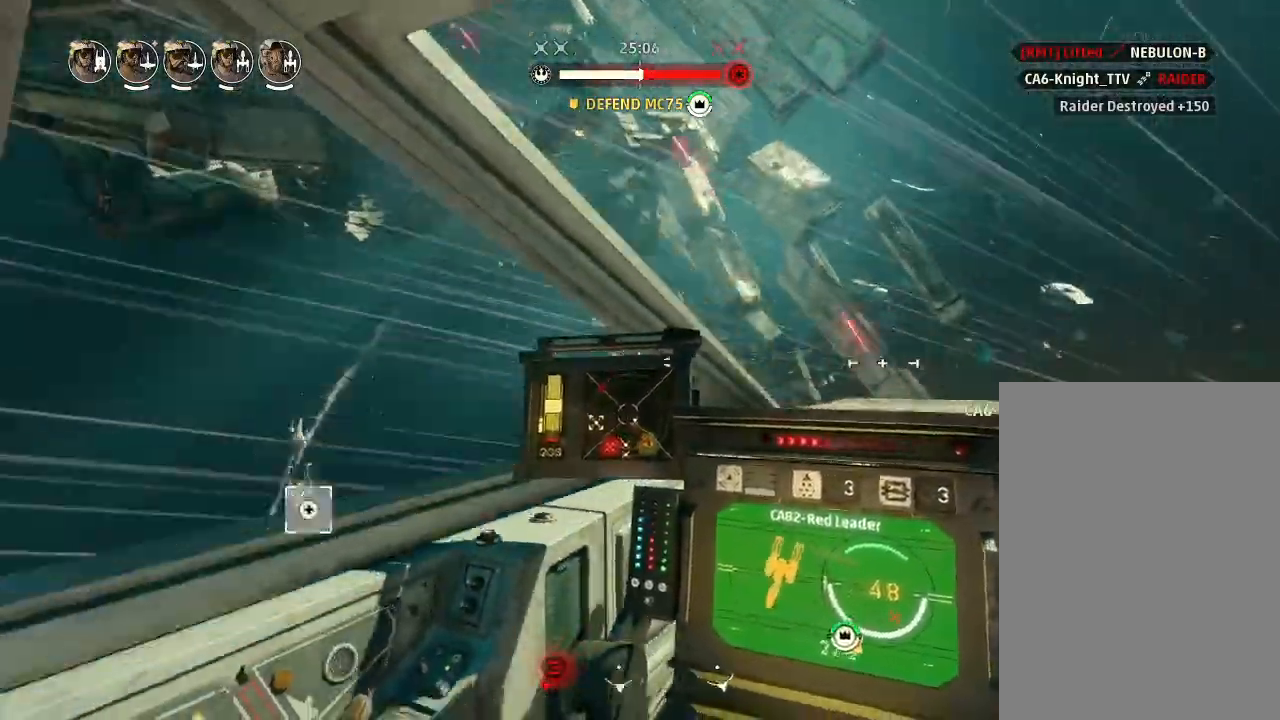
{"keys": ["drift"], "mouse_move": "left", "events": []}
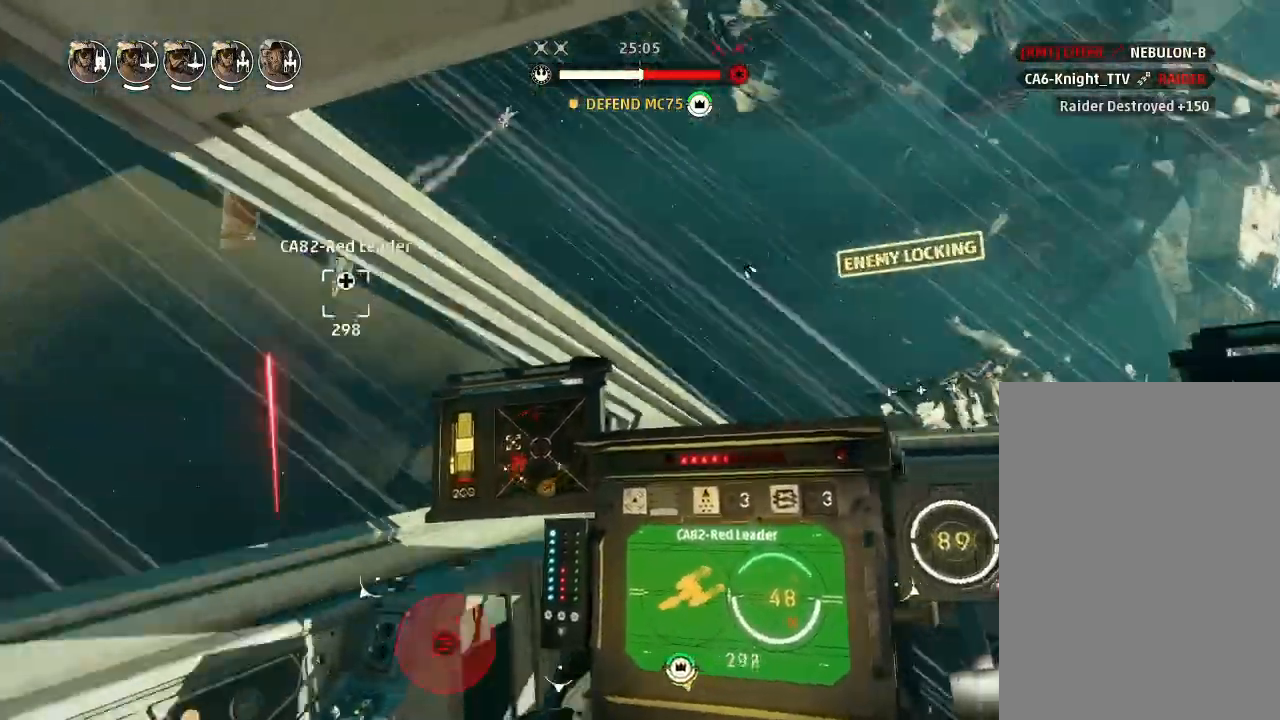
{"keys": ["boost", "weapons2"], "mouse_move": "still", "events": [[433, "drift", "up"], [466, "weapons2", "down"], [500, "boost", "down"]]}
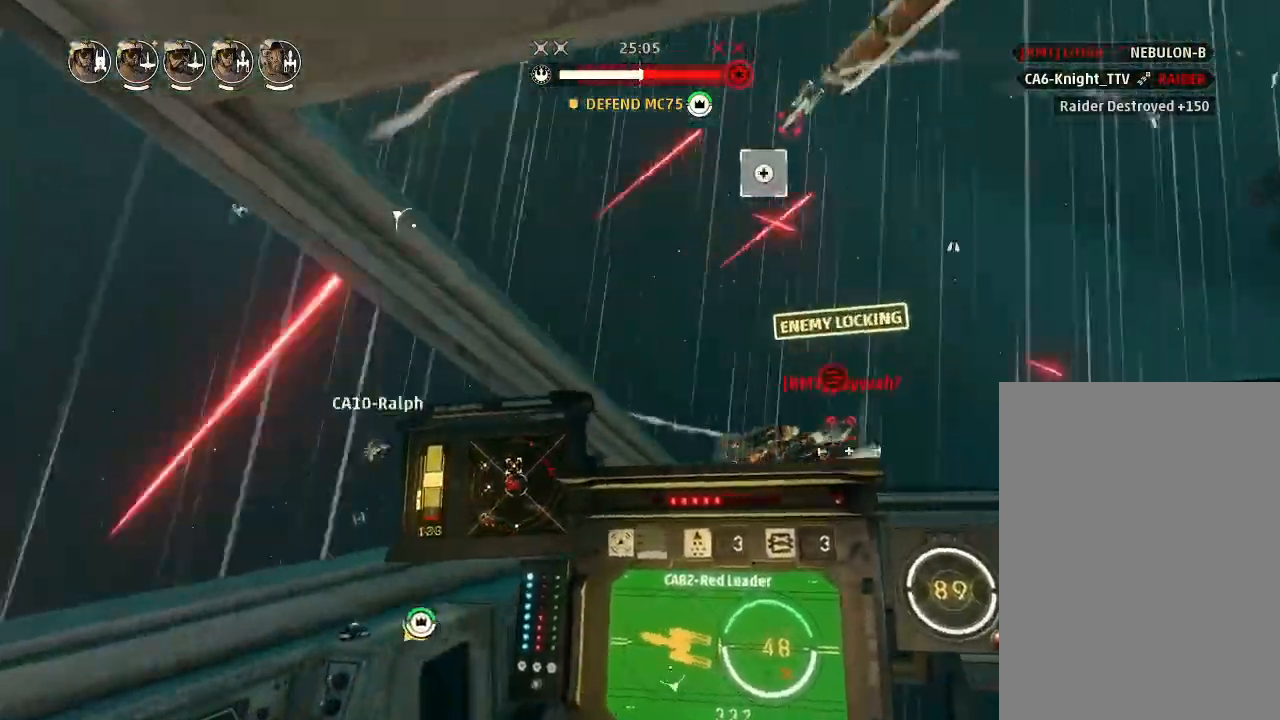
{"keys": ["drift"], "mouse_move": "still", "events": [[33, "shields2", "down"], [100, "weapons2", "up"], [133, "drift", "down"], [166, "shields2", "up"], [200, "boost", "up"], [300, "weapons", "down"], [400, "engines", "down"], [400, "weapons", "up"], [433, "engines", "up"]]}
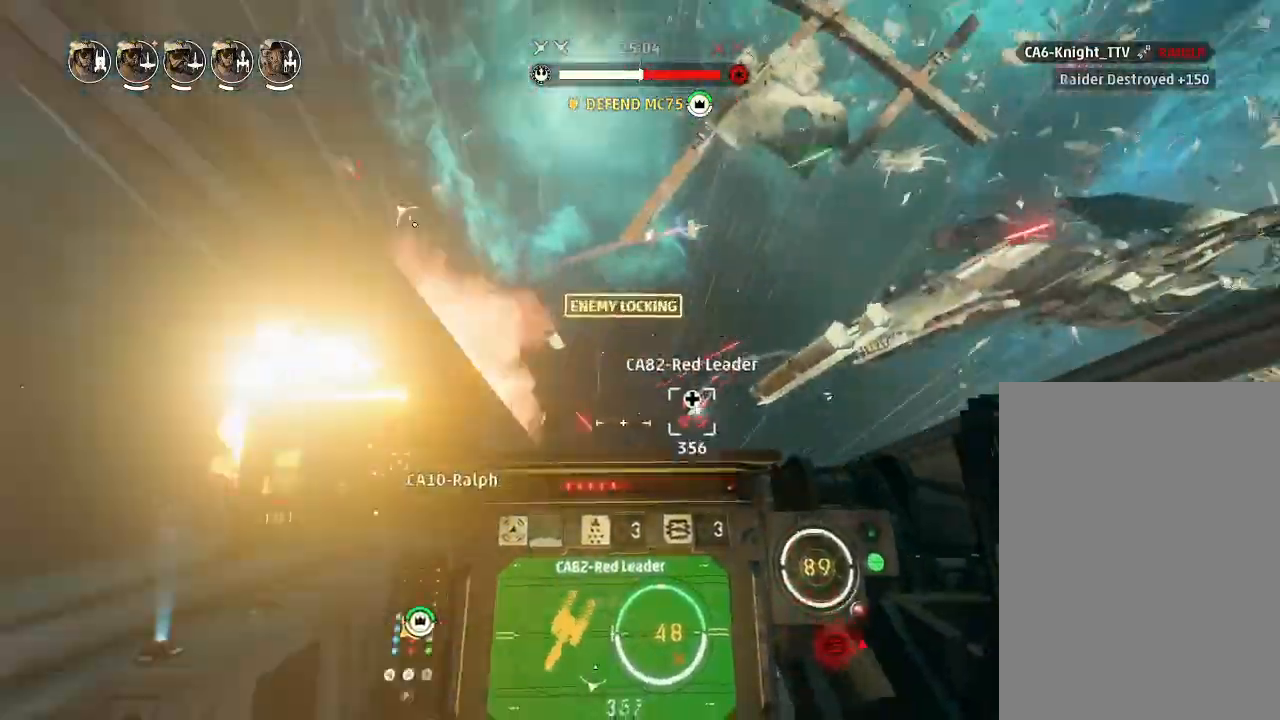
{"keys": ["drift"], "mouse_move": "left", "events": []}
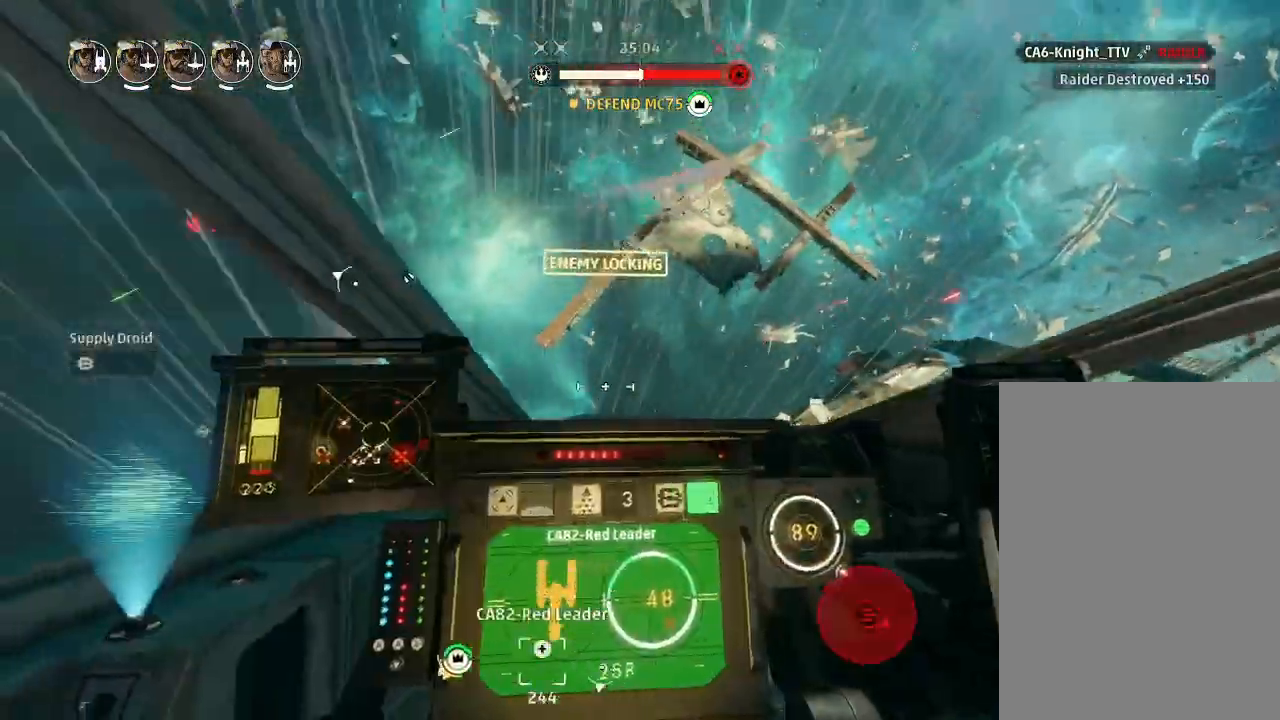
{"keys": ["drift"], "mouse_move": "left", "events": []}
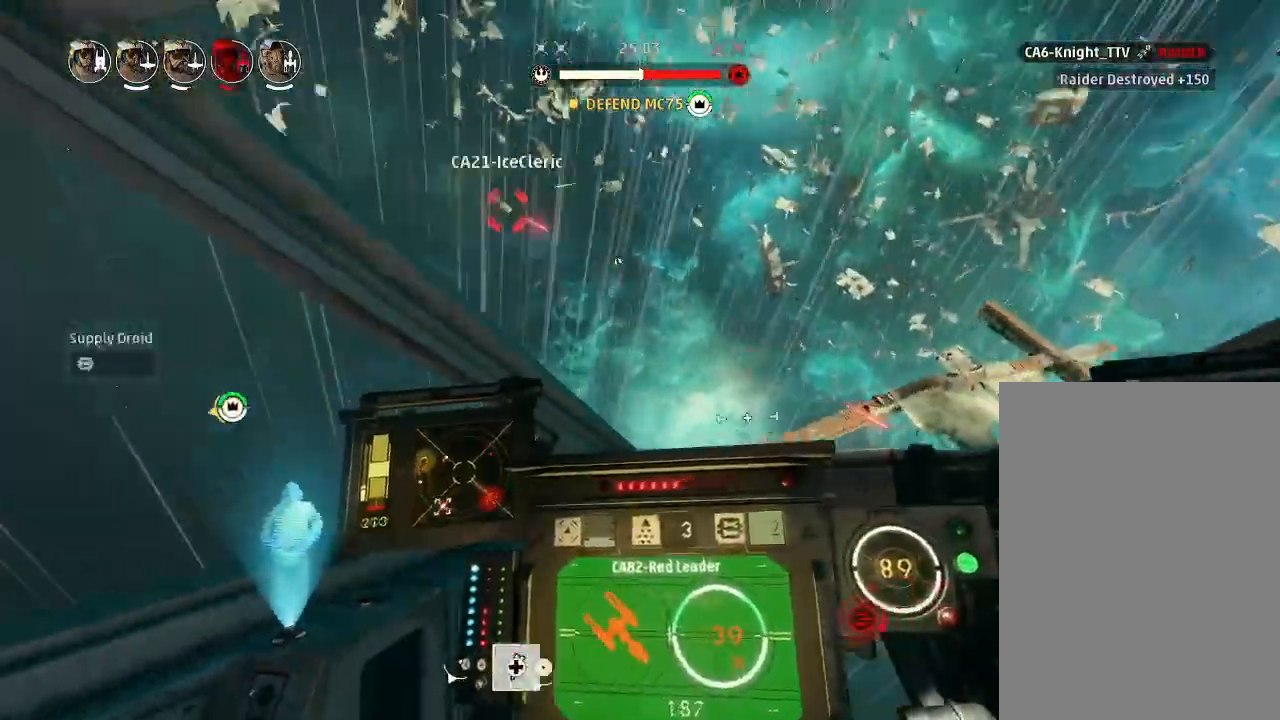
{"keys": ["drift"], "mouse_move": "still", "events": [[233, "drift", "up"], [266, "weapons2", "down"], [333, "boost", "down"], [366, "shields2", "down"], [433, "drift", "down"], [433, "weapons2", "up"], [466, "shields2", "up"], [500, "boost", "up"]]}
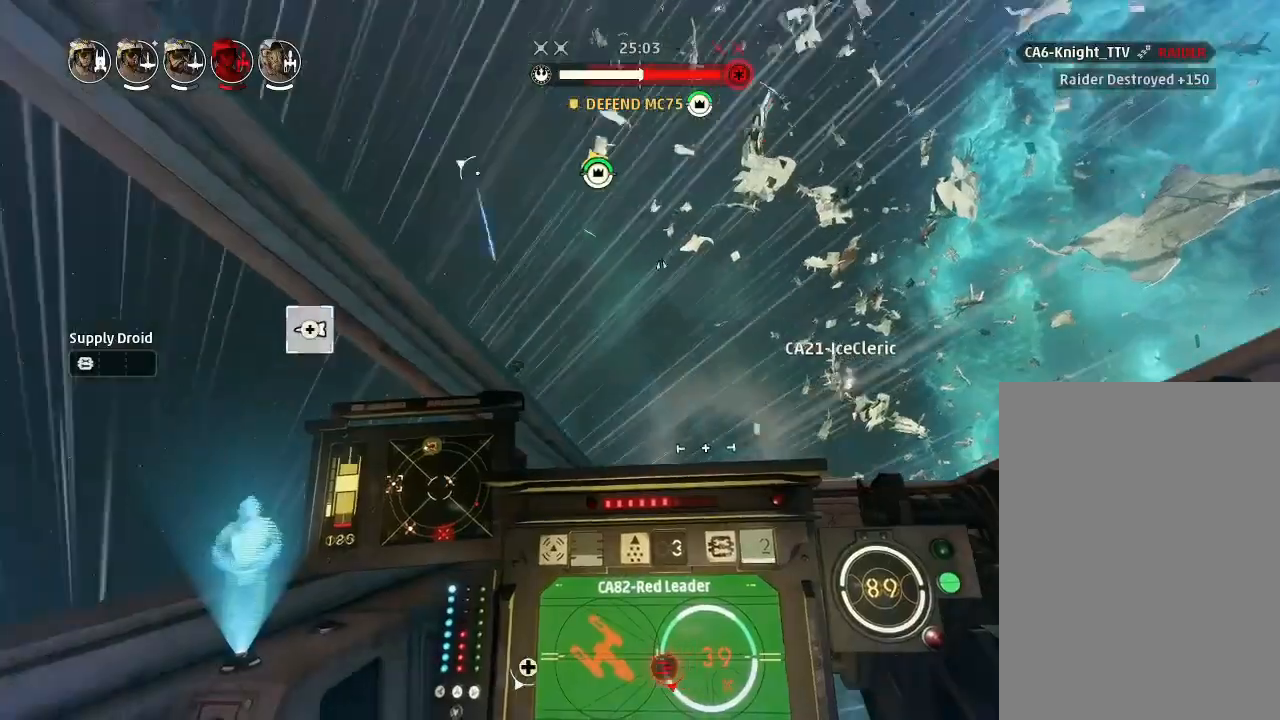
{"keys": ["drift", "engines"], "mouse_move": "still", "events": [[133, "drift", "up"], [300, "drift", "down"], [366, "weapons", "down"], [466, "engines", "down"], [466, "weapons", "up"]]}
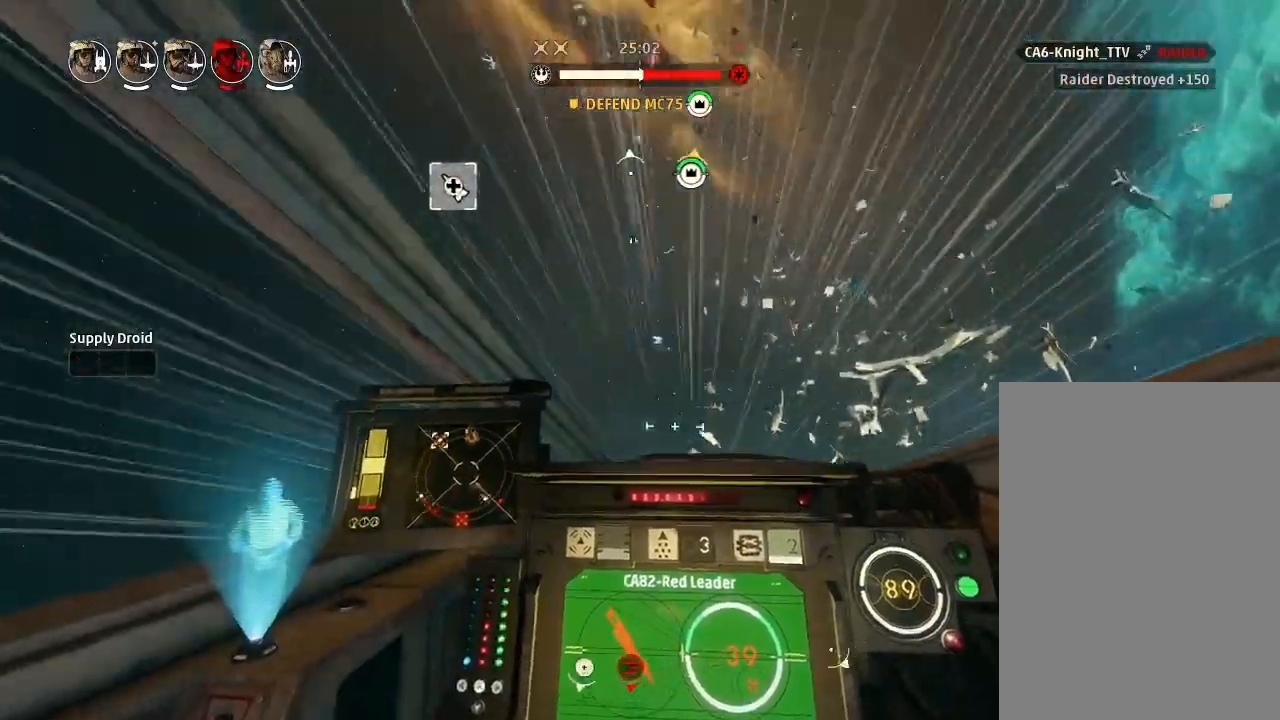
{"keys": ["drift"], "mouse_move": "still", "events": [[33, "engines", "up"]]}
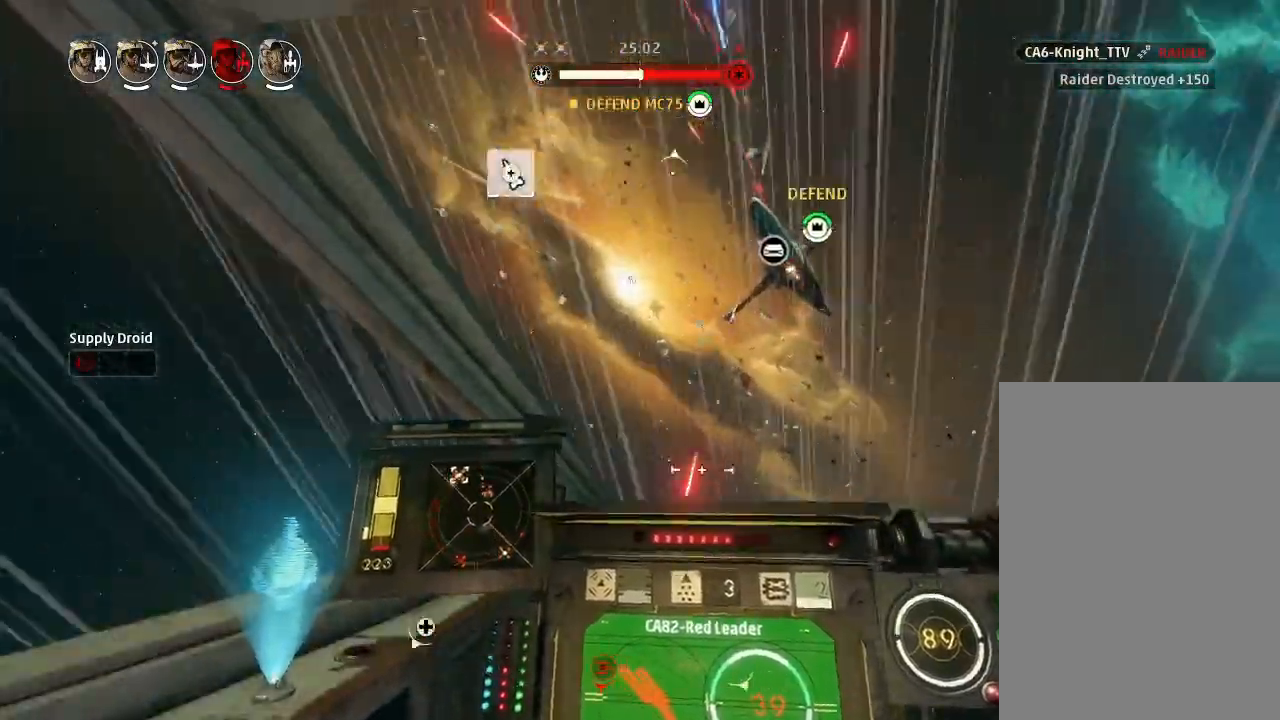
{"keys": ["drift"], "mouse_move": "right", "events": []}
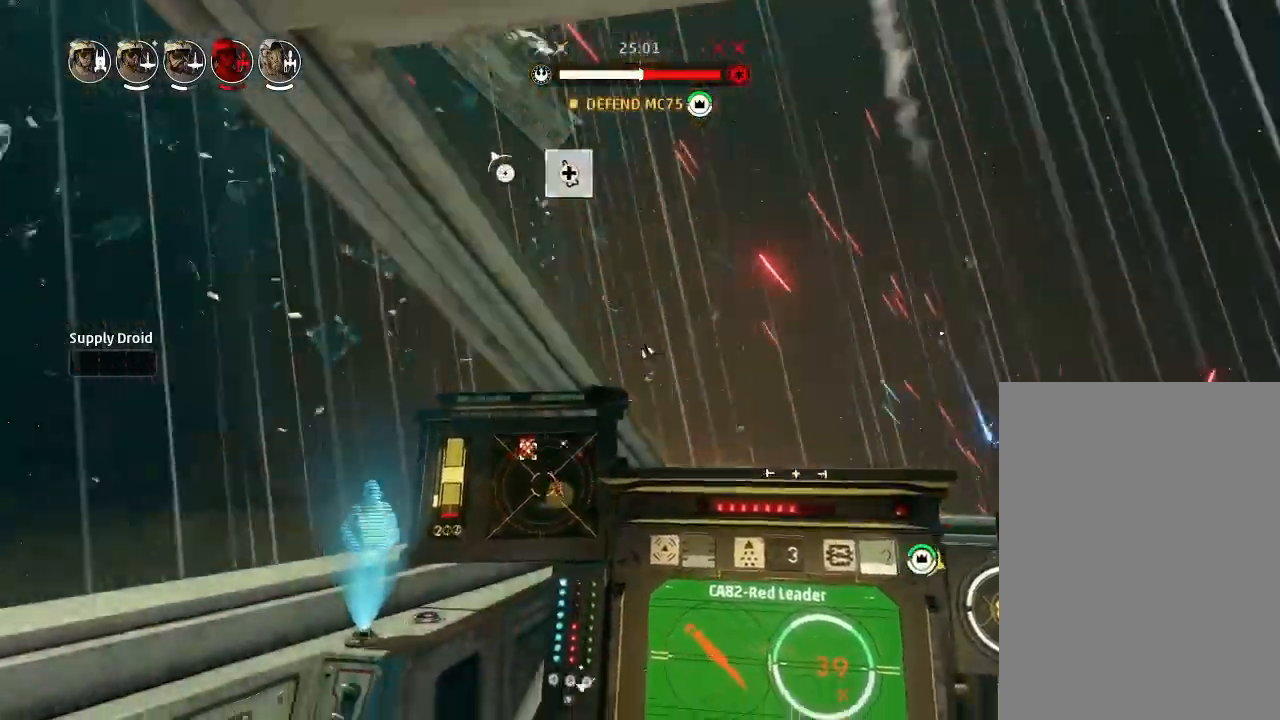
{"keys": ["boost", "shields2", "weapons2"], "mouse_move": "still", "events": [[266, "drift", "up"], [366, "weapons2", "down"], [400, "boost", "down"], [400, "shields2", "down"]]}
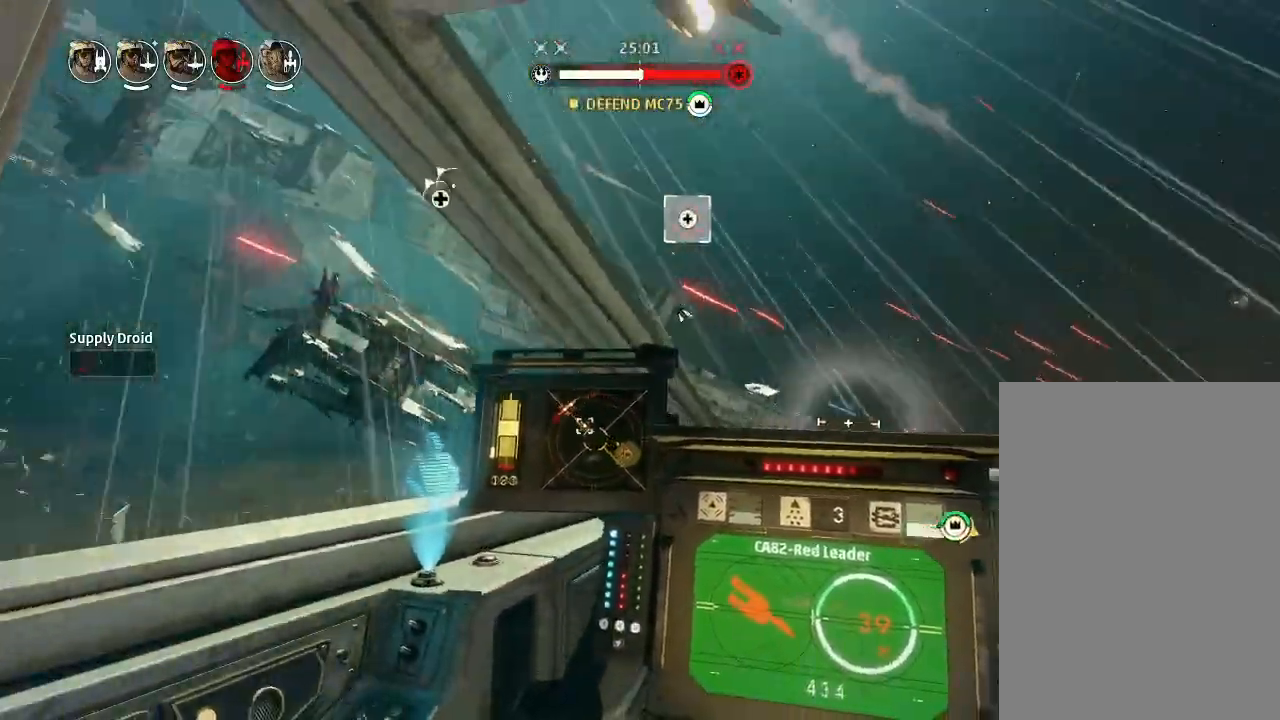
{"keys": ["drift", "weapons"], "mouse_move": "still", "events": [[33, "drift", "down"], [33, "shields2", "up"], [33, "weapons2", "up"], [100, "boost", "up"], [266, "drift", "up"], [433, "drift", "down"], [500, "weapons", "down"]]}
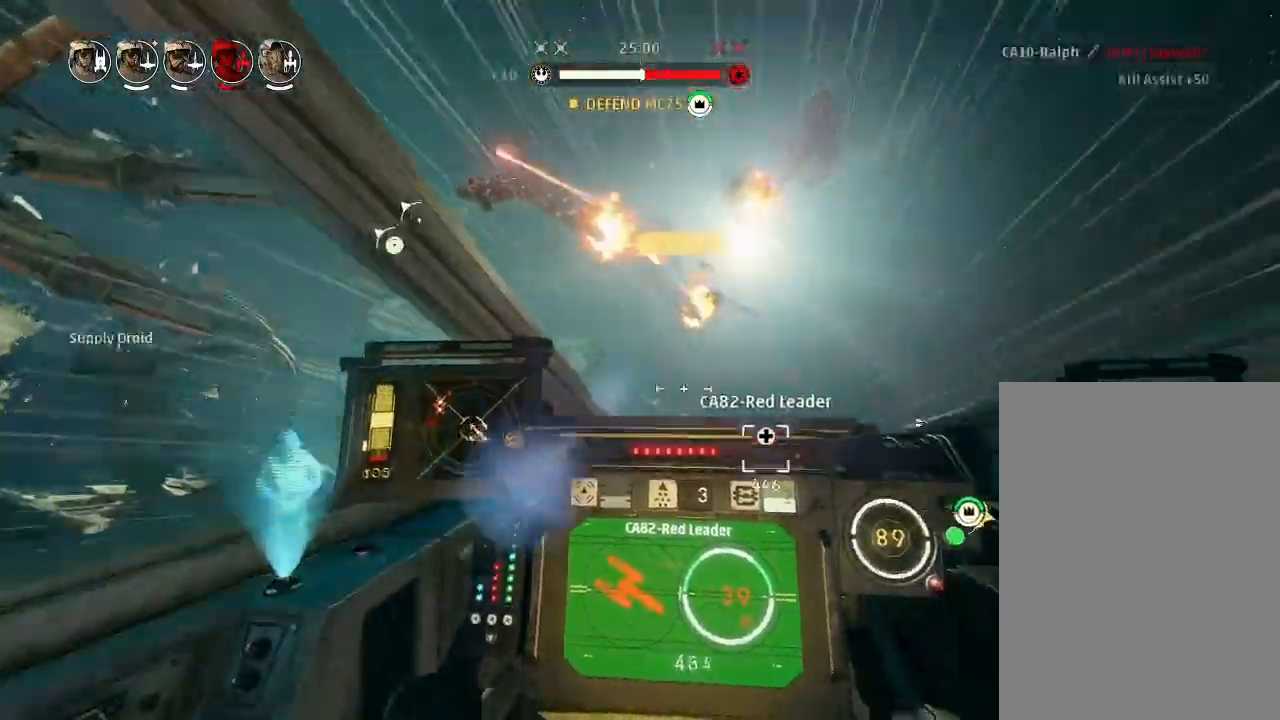
{"keys": ["drift"], "mouse_move": "still", "events": [[66, "engines", "down"], [100, "weapons", "up"], [133, "engines", "up"]]}
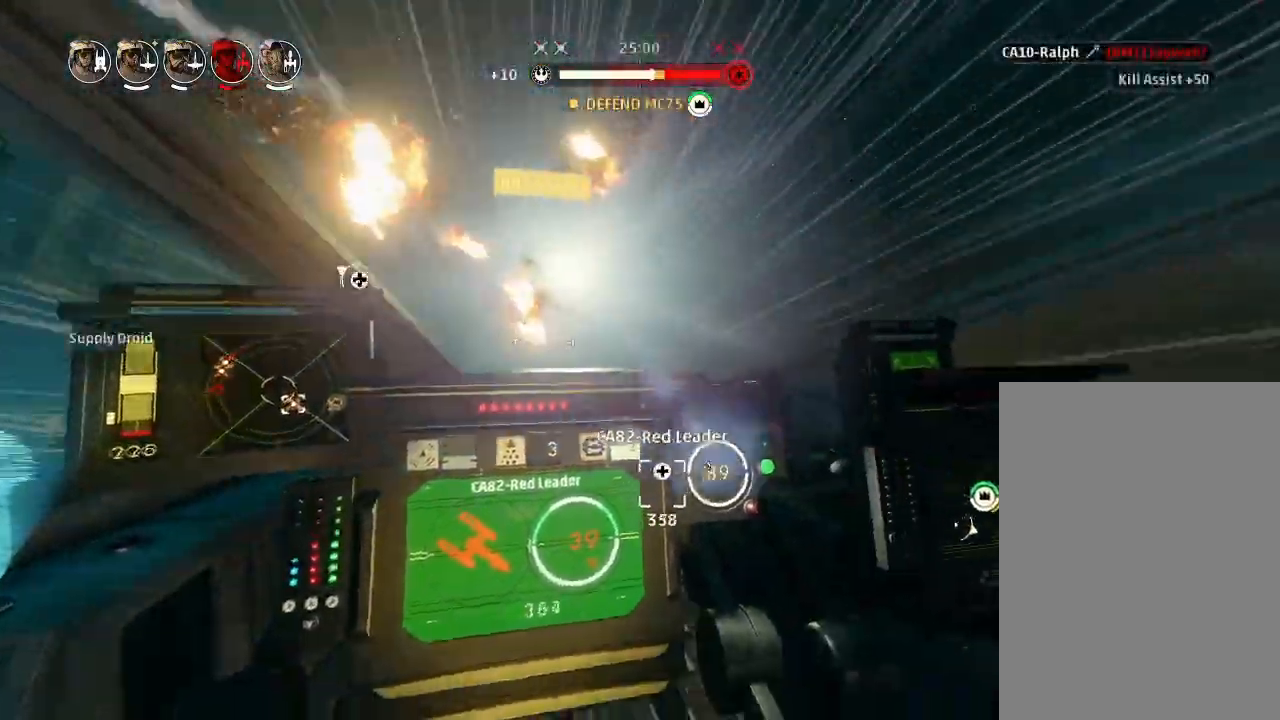
{"keys": ["drift"], "mouse_move": "still", "events": []}
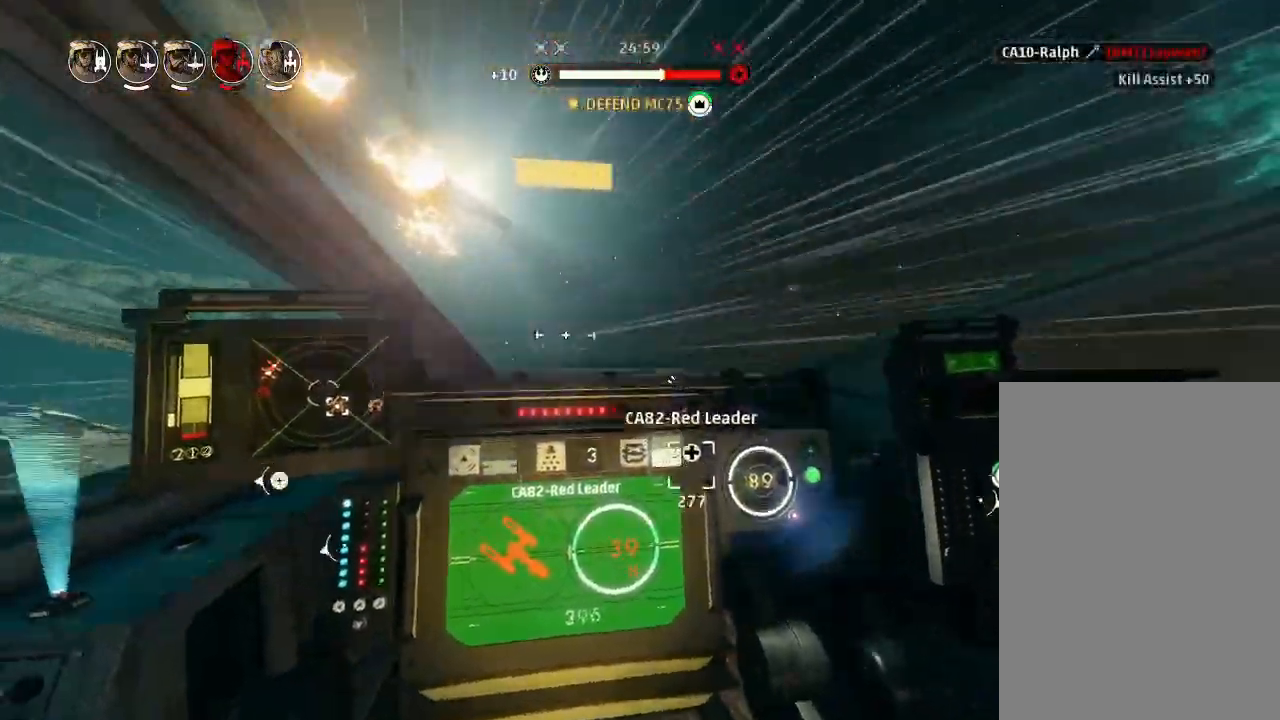
{"keys": [], "mouse_move": "still", "events": [[366, "drift", "up"]]}
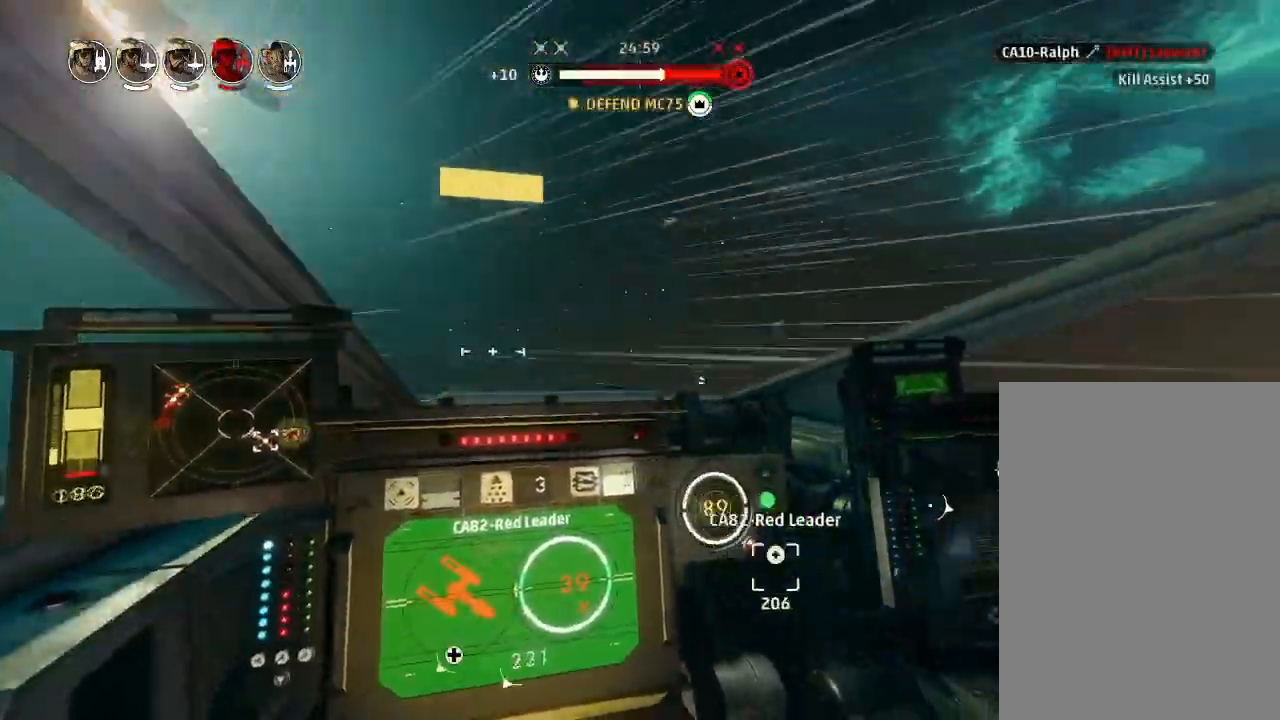
{"keys": [], "mouse_move": "still", "events": [[33, "weapons2", "down"], [66, "boost", "down"], [100, "shields2", "down"], [166, "drift", "down"], [200, "weapons2", "up"], [233, "shields2", "up"], [266, "boost", "up"], [500, "drift", "up"]]}
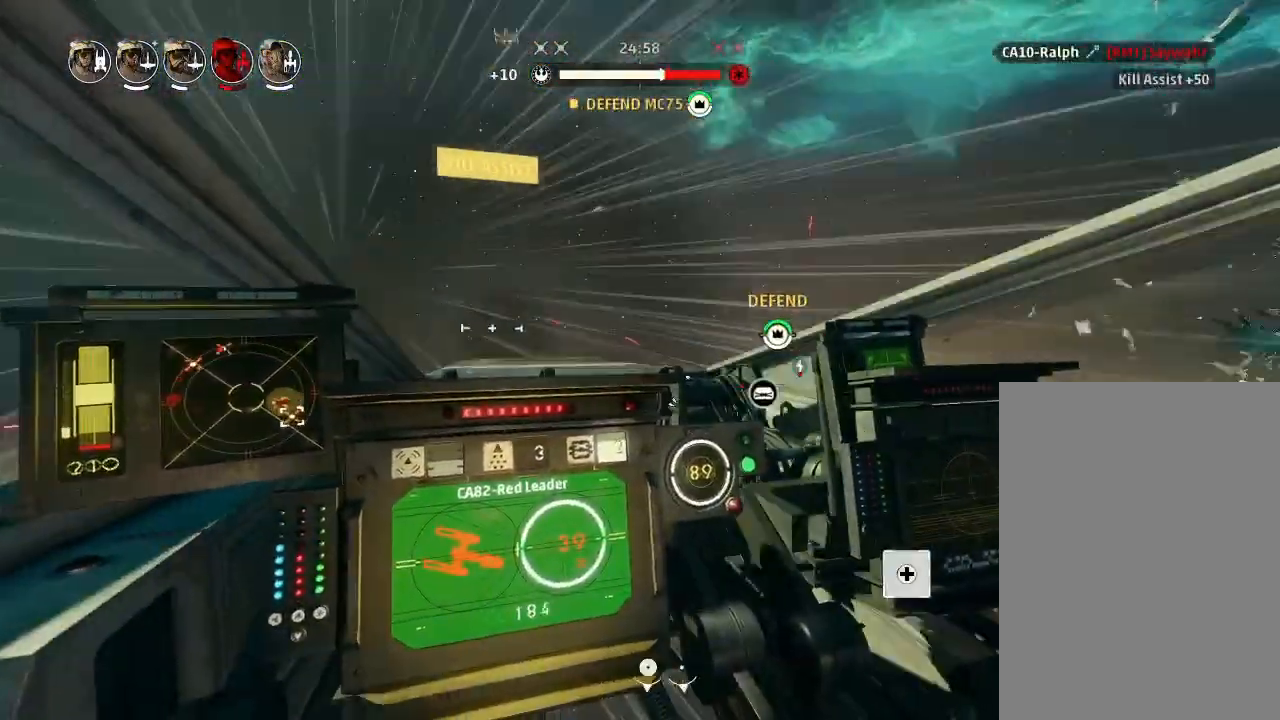
{"keys": ["drift"], "mouse_move": "still", "events": [[166, "drift", "down"], [200, "weapons", "down"], [266, "engines", "down"], [300, "weapons", "up"], [433, "engines", "up"]]}
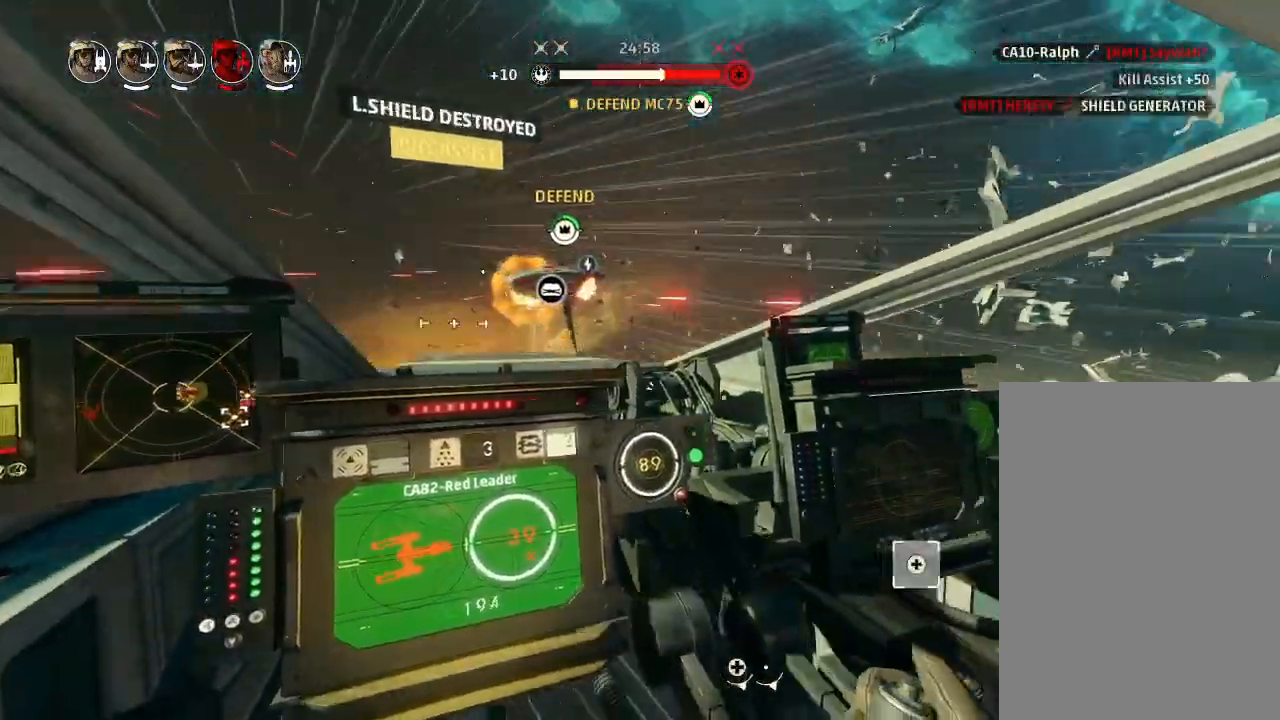
{"keys": ["drift"], "mouse_move": "right", "events": []}
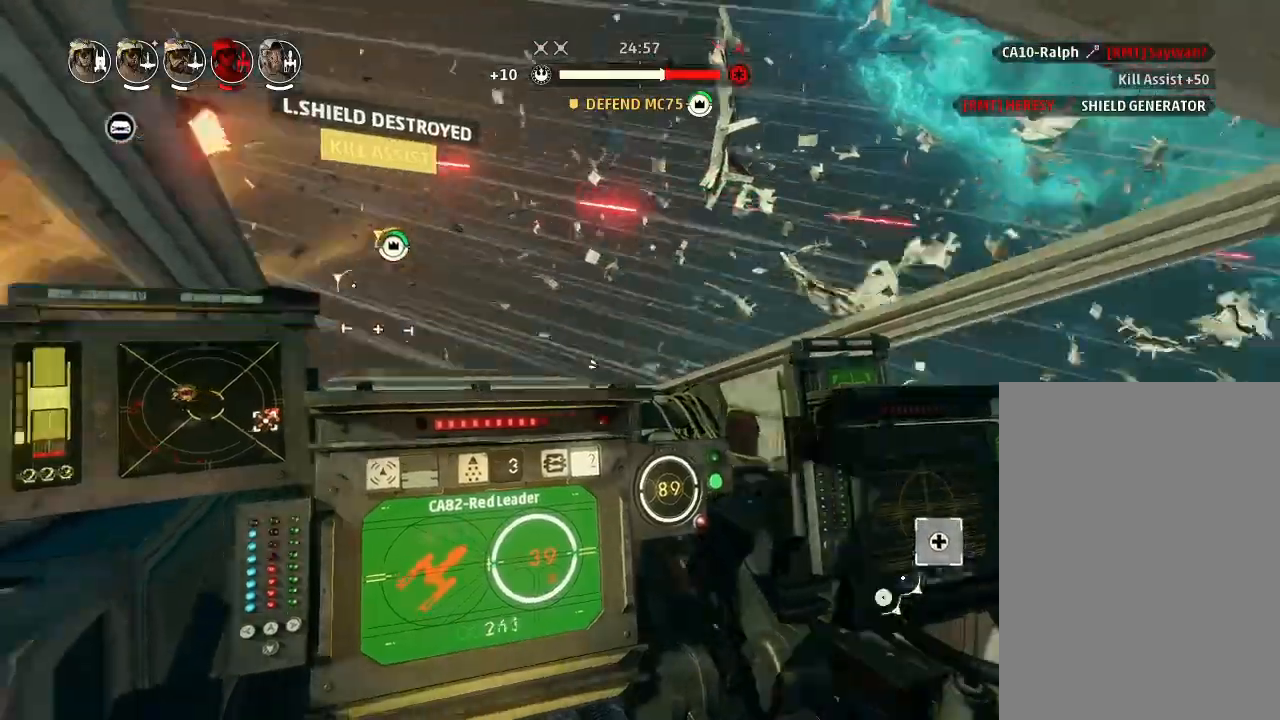
{"keys": ["drift"], "mouse_move": "down", "events": []}
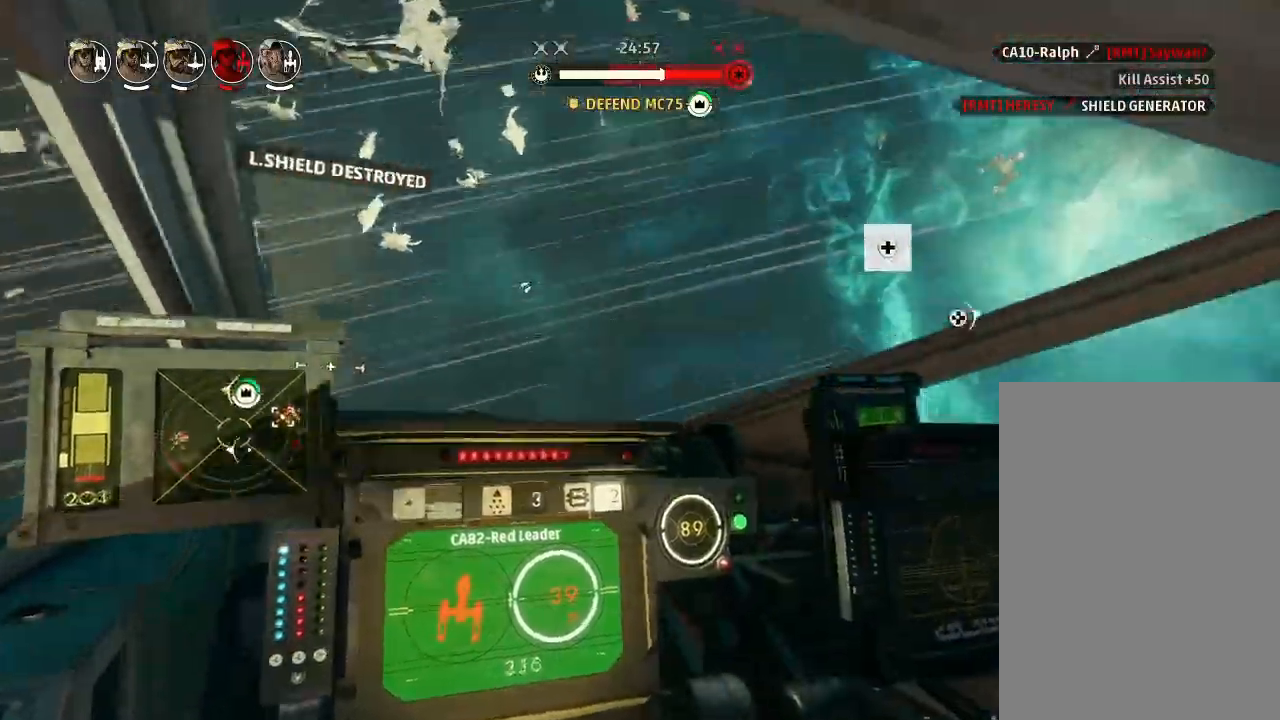
{"keys": ["drift"], "mouse_move": "still", "events": [[200, "drift", "up"], [233, "weapons2", "down"], [300, "boost", "down"], [300, "shields2", "down"], [366, "weapons2", "up"], [400, "drift", "down"], [433, "shields2", "up"], [466, "boost", "up"]]}
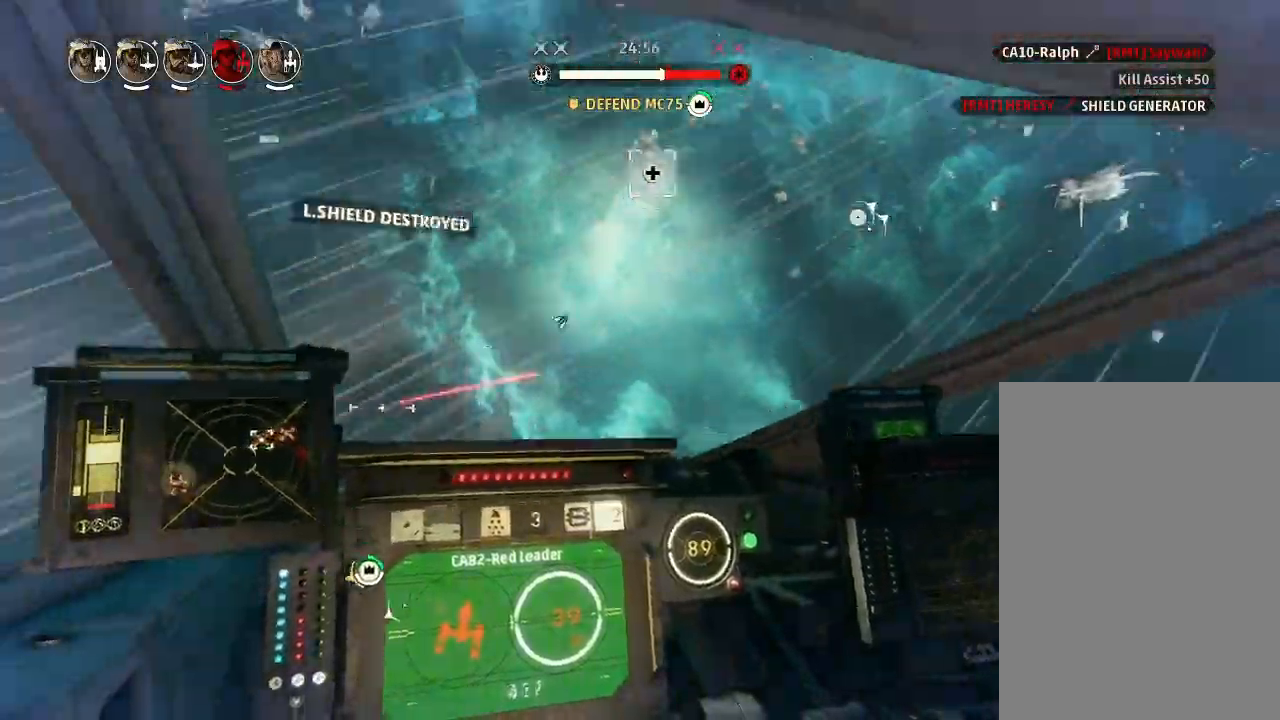
{"keys": ["drift"], "mouse_move": "still", "events": [[200, "weapons", "down"], [266, "engines", "down"], [300, "weapons", "up"], [400, "engines", "up"]]}
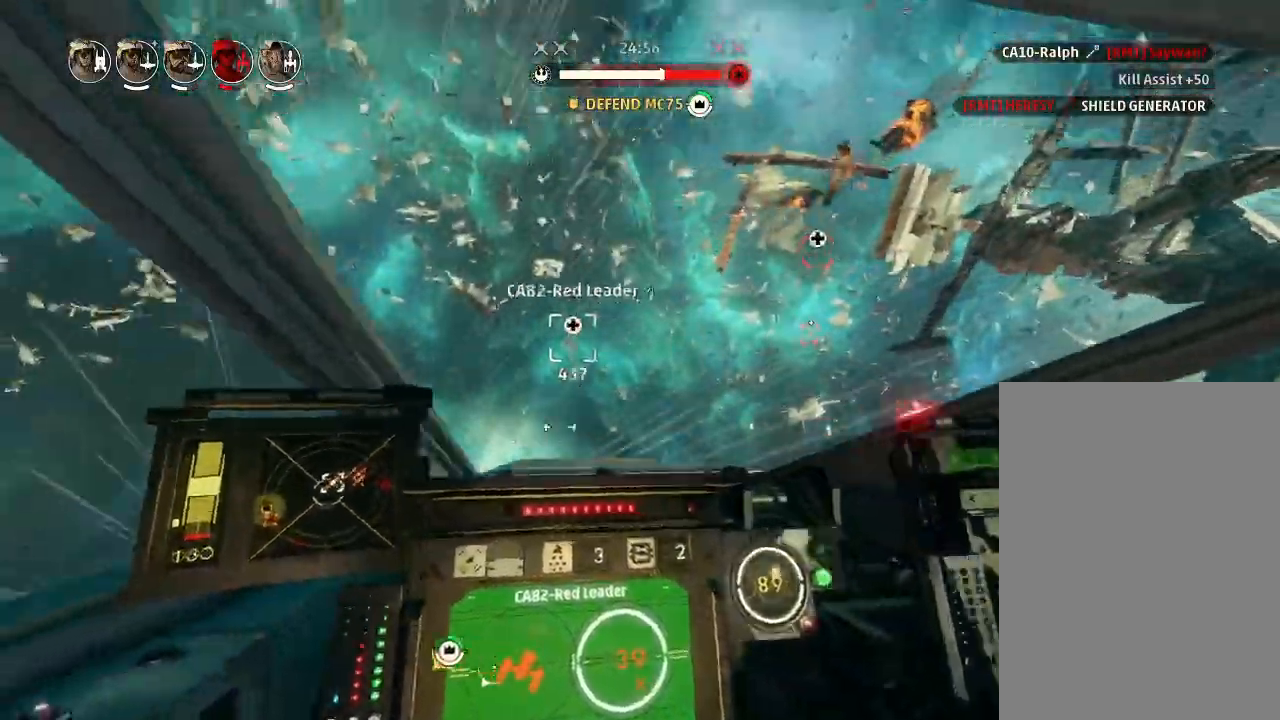
{"keys": ["drift"], "mouse_move": "still", "events": []}
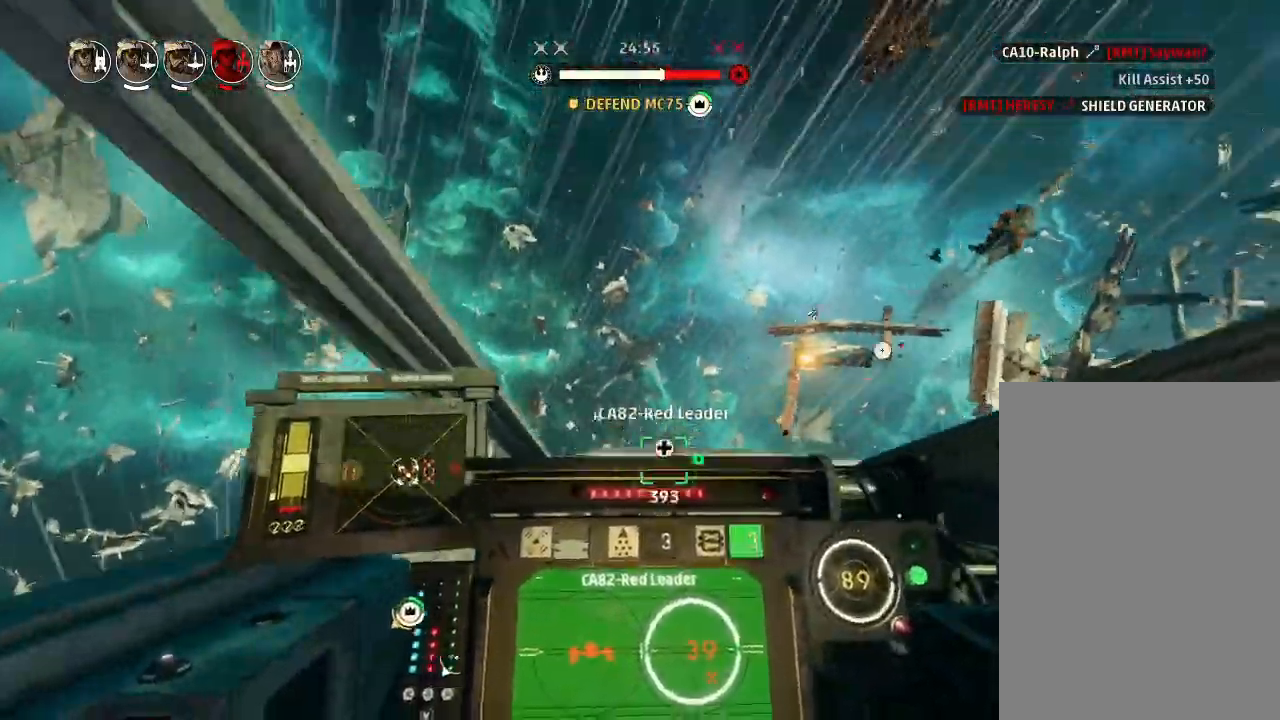
{"keys": ["drift"], "mouse_move": "down", "events": []}